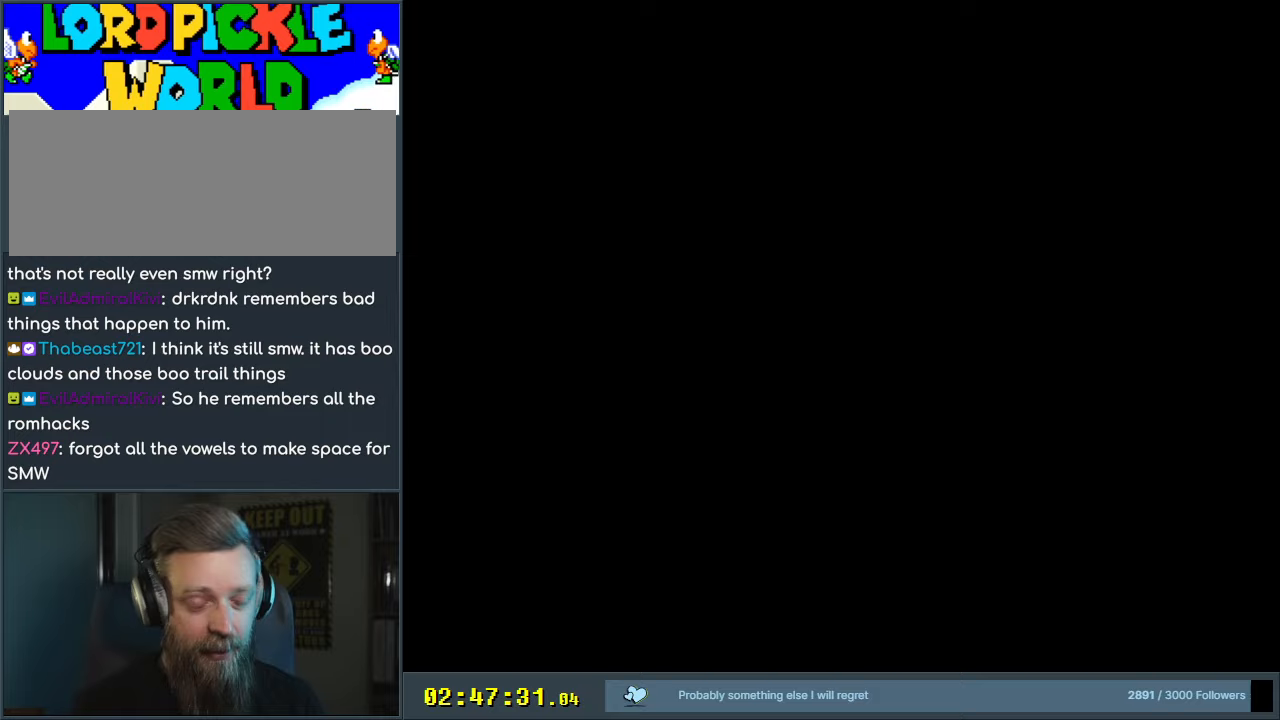
Gameplay with a controller (Nintendo layout); each line is a JSON object with the inputs held at the frame after it. "events" lists button and stick changes between this image and that frame as [ms after this image, input, new state], when the widget could be followed in between. Not read: L3 R3.
{"buttons": ["Y"], "events": []}
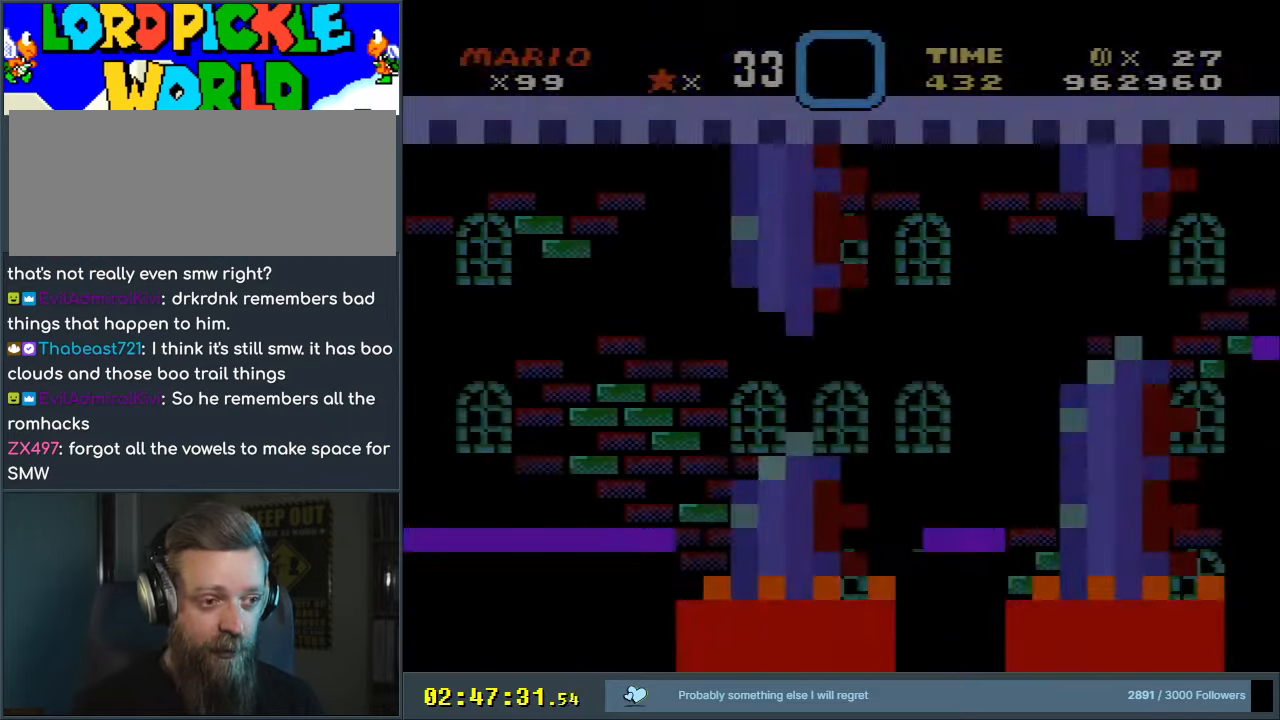
{"buttons": ["X", "DPAD_RIGHT"], "events": [[467, "DPAD_RIGHT", "down"], [467, "Y", "up"], [483, "X", "down"]]}
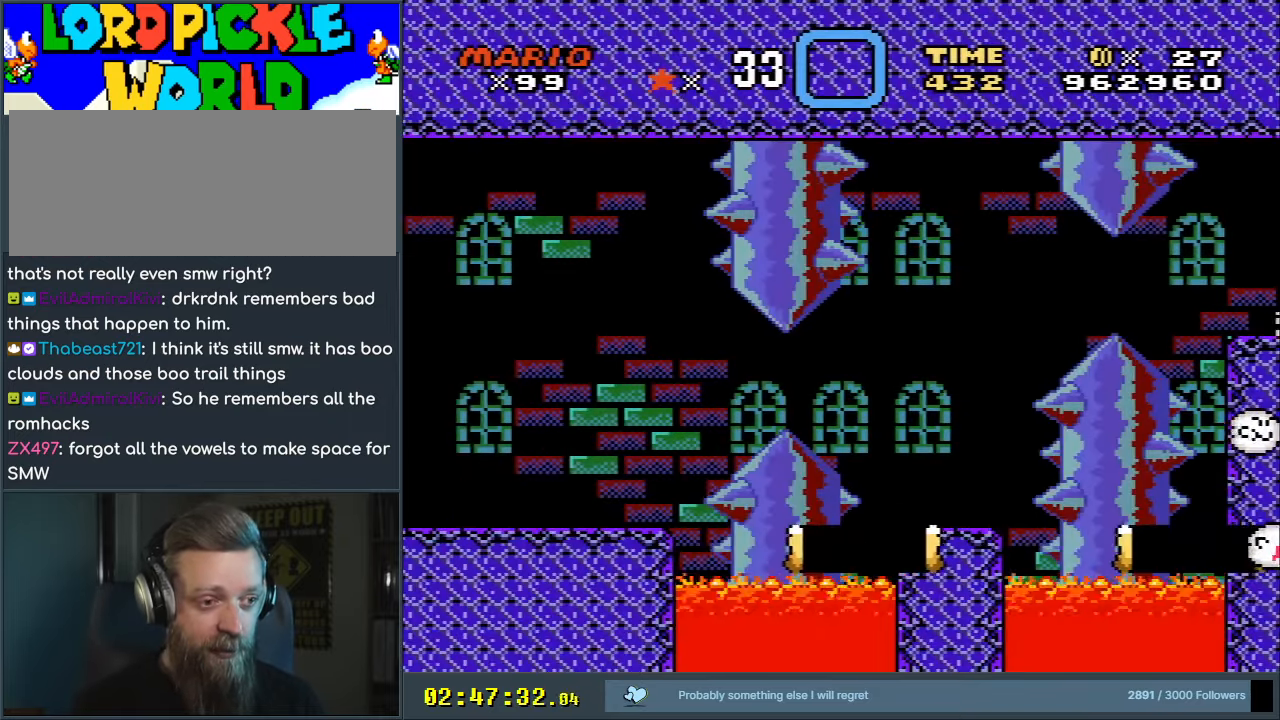
{"buttons": ["X"], "events": [[183, "DPAD_RIGHT", "up"], [300, "DPAD_LEFT", "down"], [433, "DPAD_LEFT", "up"]]}
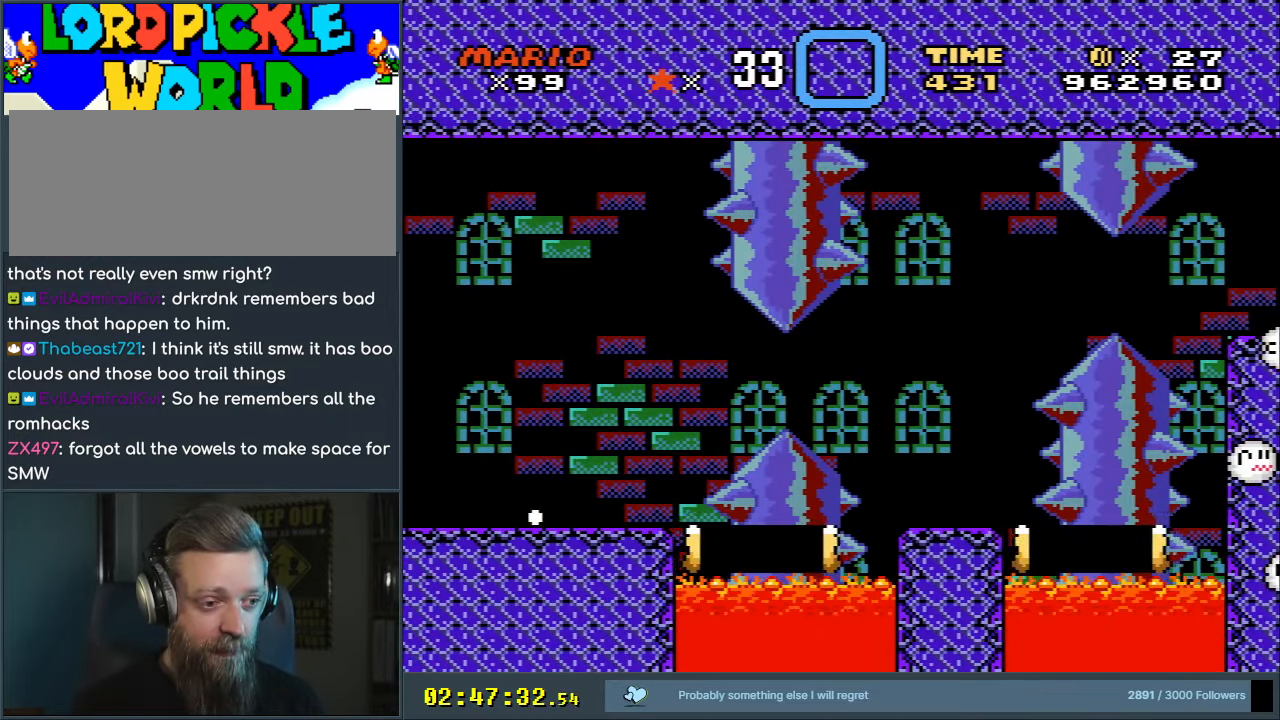
{"buttons": ["X", "DPAD_LEFT"], "events": [[33, "DPAD_RIGHT", "down"], [200, "DPAD_RIGHT", "up"], [350, "DPAD_LEFT", "down"]]}
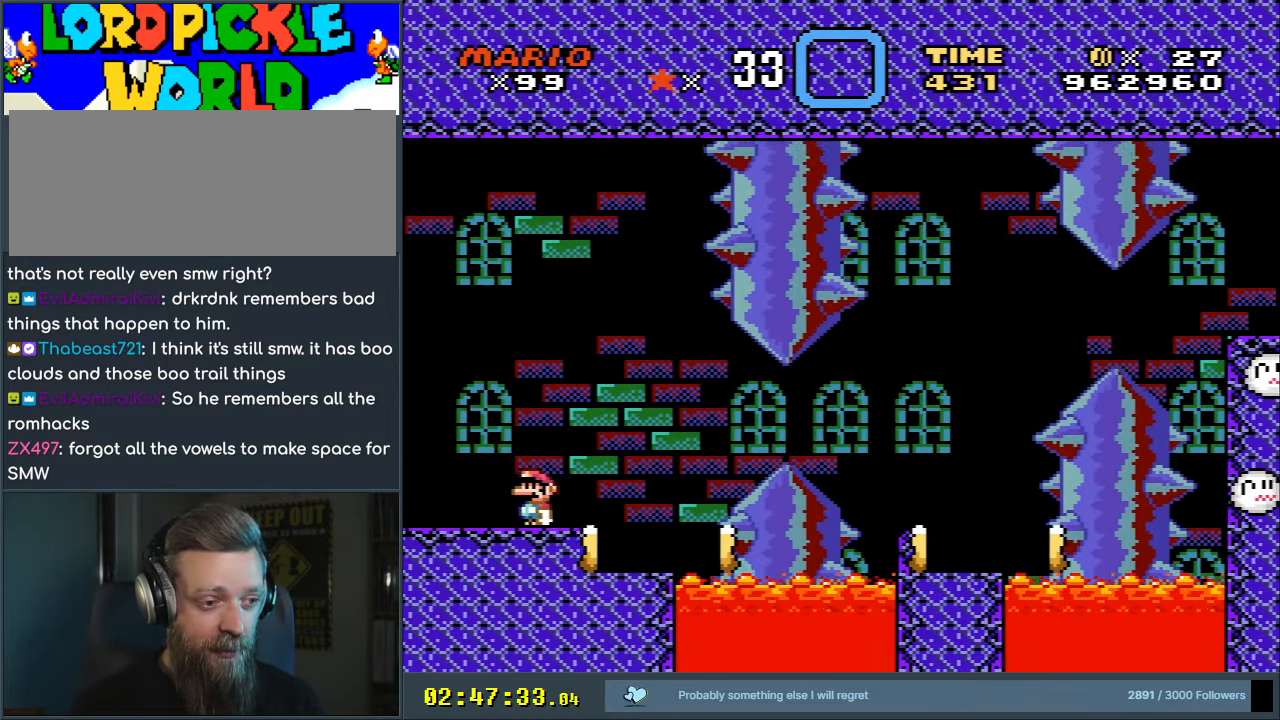
{"buttons": ["A", "X"], "events": [[33, "DPAD_LEFT", "up"], [83, "A", "down"], [100, "DPAD_RIGHT", "down"], [250, "A", "up"], [350, "A", "down"], [400, "DPAD_RIGHT", "up"]]}
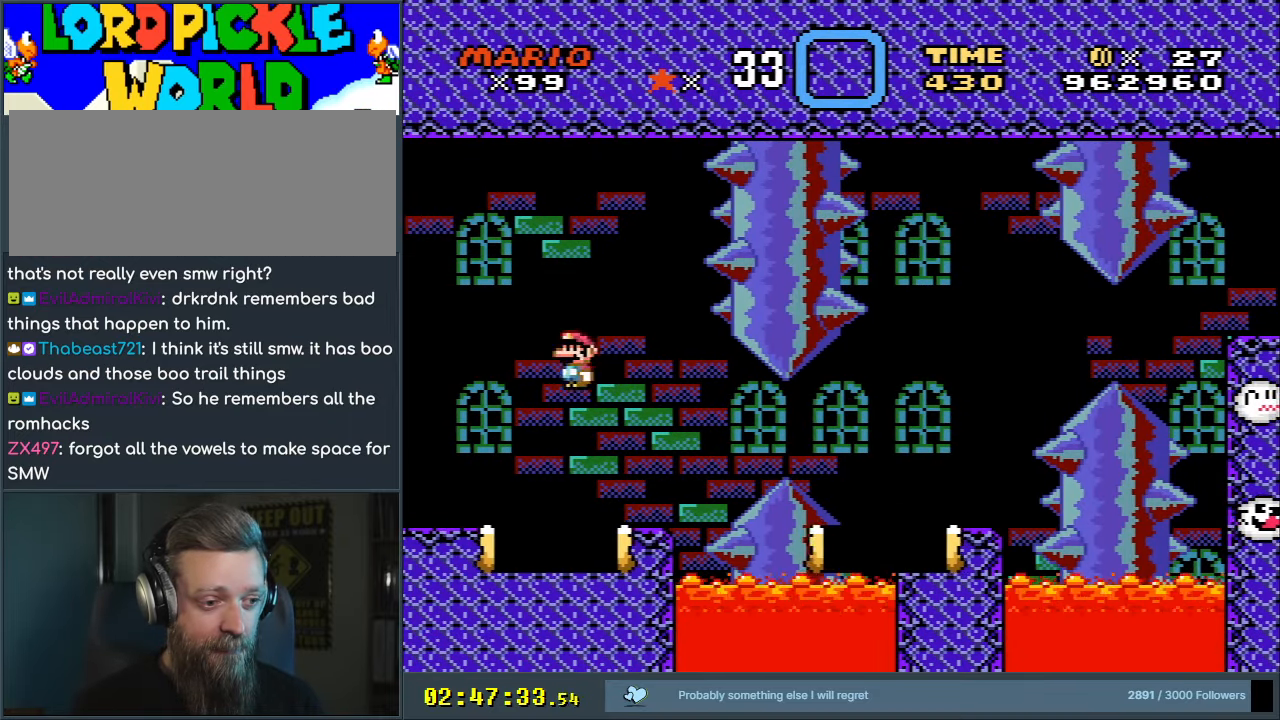
{"buttons": ["A", "X"], "events": [[117, "DPAD_LEFT", "down"], [200, "A", "up"], [233, "DPAD_LEFT", "up"], [433, "A", "down"]]}
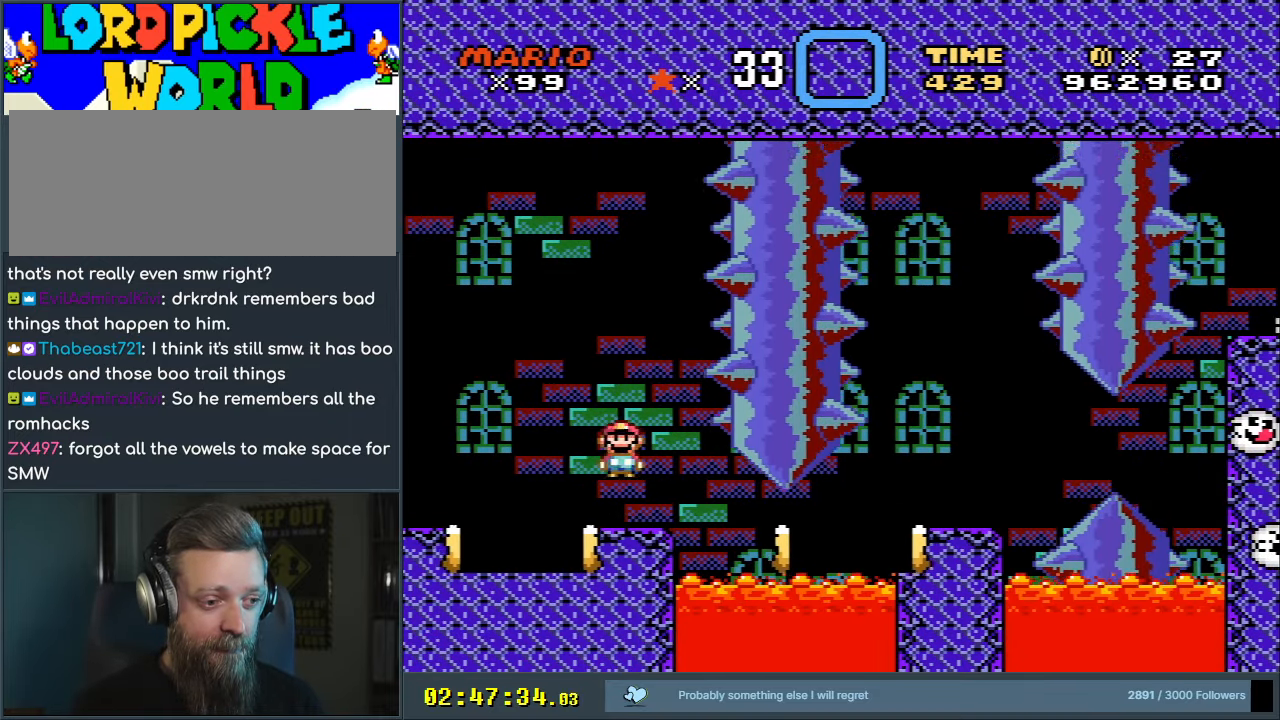
{"buttons": ["A", "X"], "events": [[17, "DPAD_LEFT", "down"], [200, "DPAD_LEFT", "up"]]}
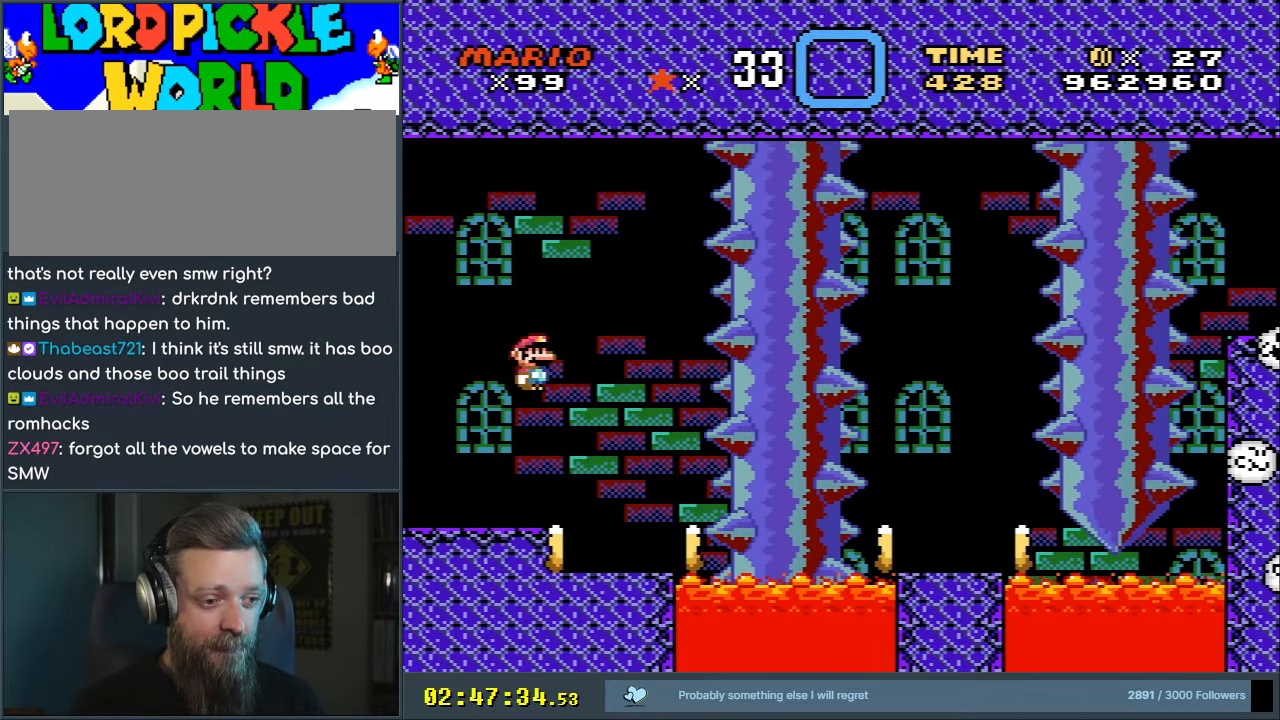
{"buttons": ["X", "DPAD_RIGHT"], "events": [[67, "DPAD_RIGHT", "down"], [117, "A", "up"], [183, "DPAD_RIGHT", "up"], [467, "DPAD_RIGHT", "down"]]}
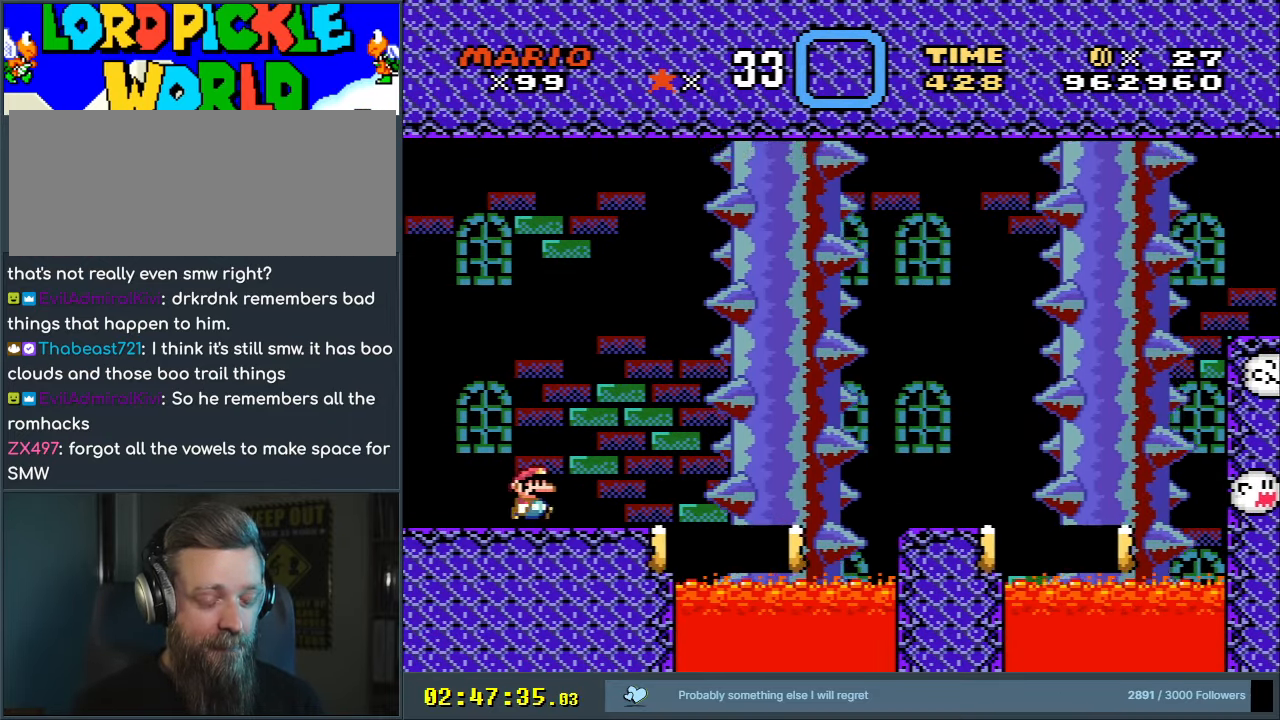
{"buttons": ["X"], "events": [[67, "DPAD_RIGHT", "up"]]}
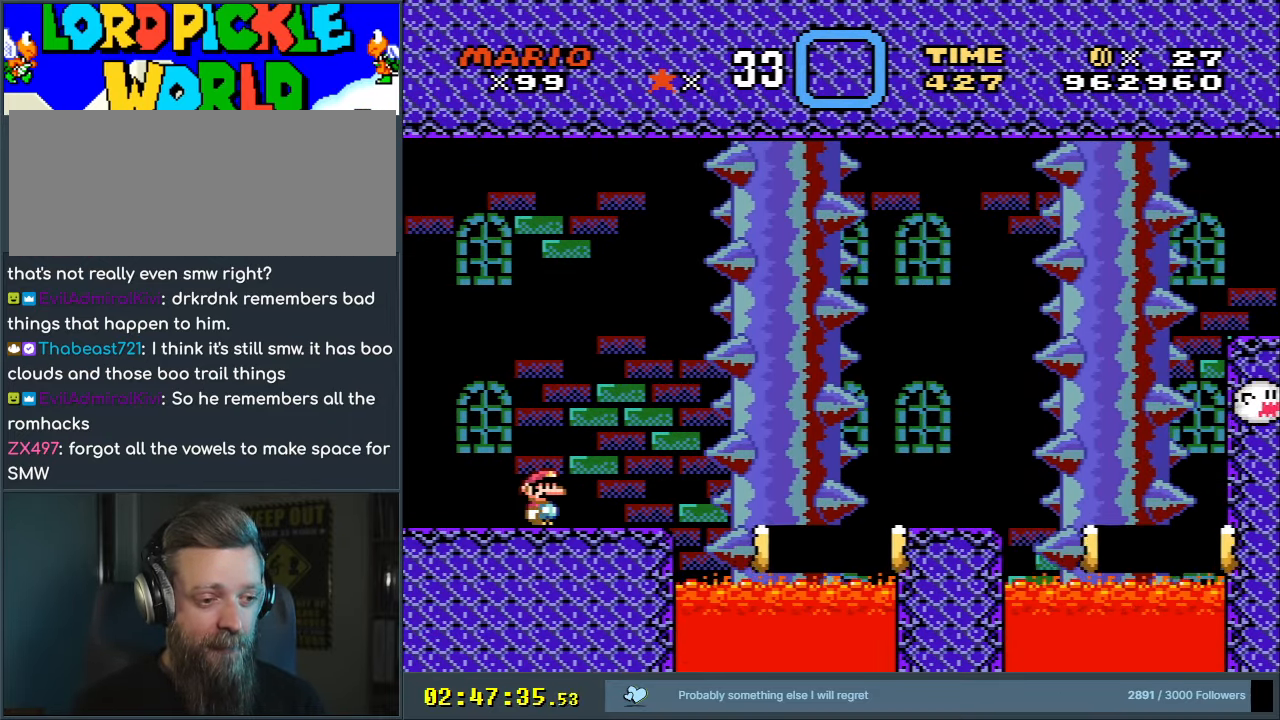
{"buttons": ["X"], "events": [[200, "X", "up"], [433, "X", "down"]]}
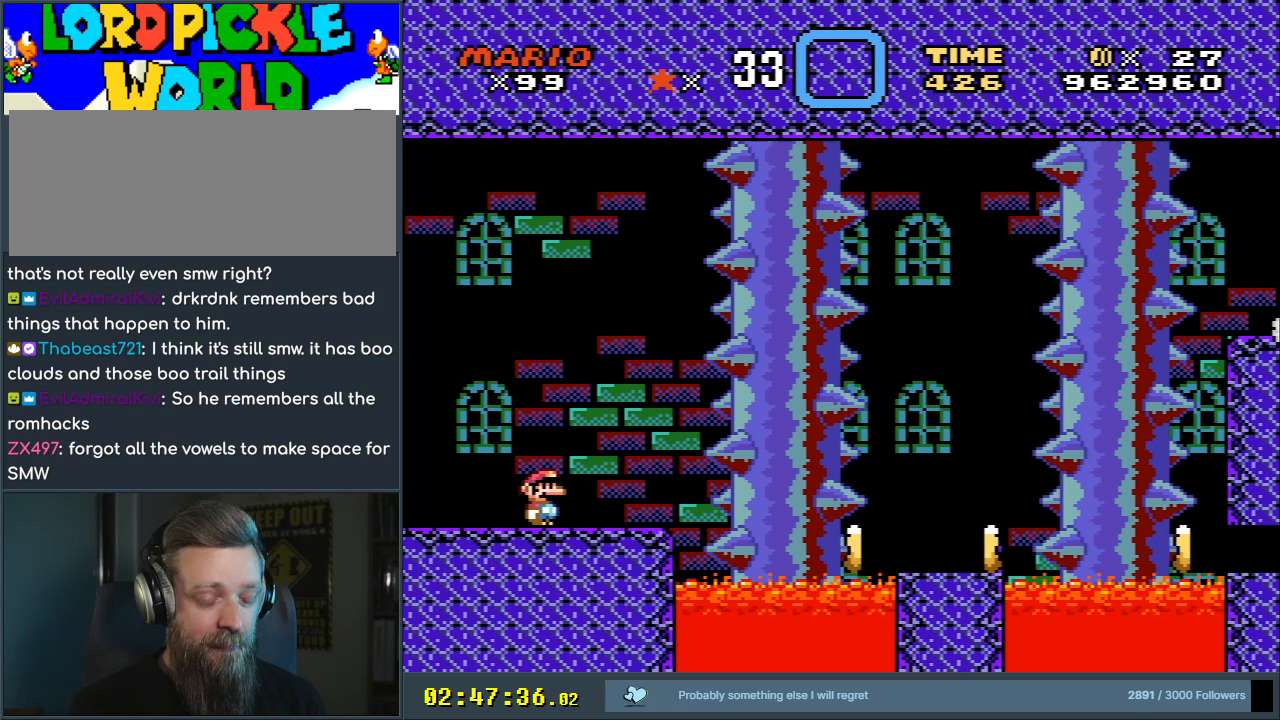
{"buttons": ["X", "DPAD_LEFT"], "events": [[83, "DPAD_RIGHT", "down"], [217, "DPAD_RIGHT", "up"], [433, "DPAD_LEFT", "down"]]}
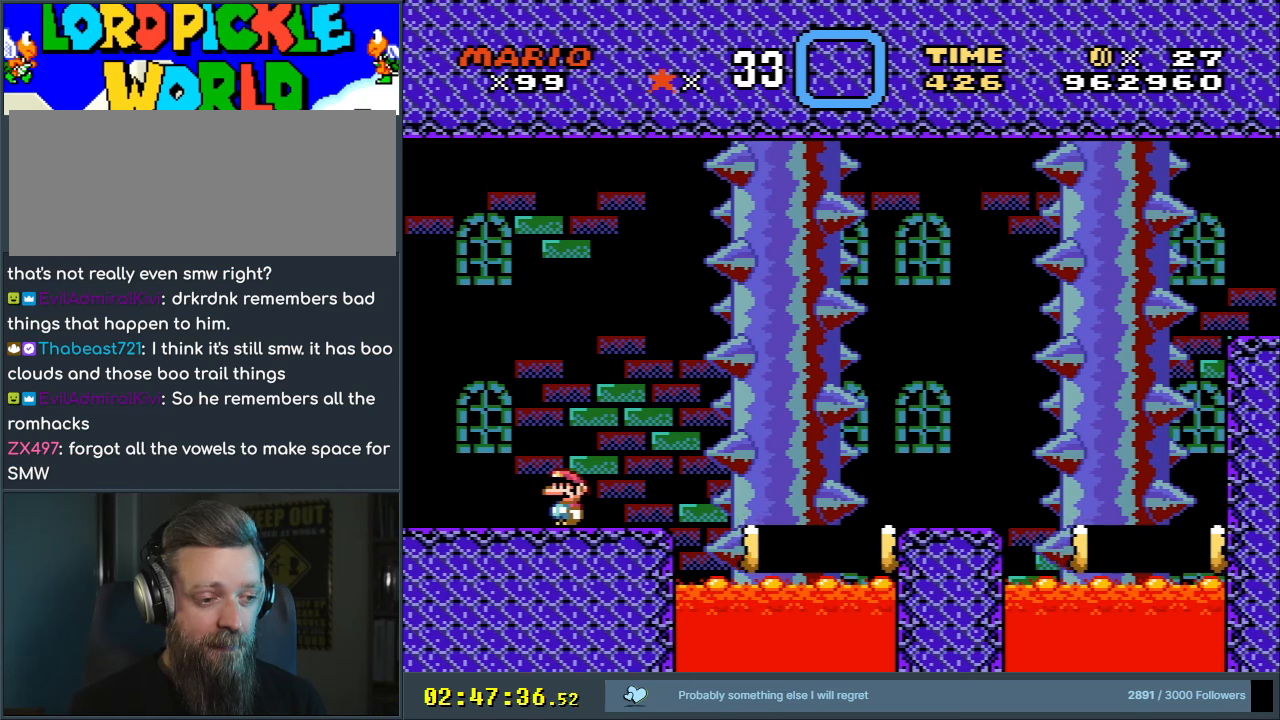
{"buttons": ["X"], "events": [[150, "DPAD_LEFT", "up"], [333, "DPAD_RIGHT", "down"], [433, "DPAD_RIGHT", "up"]]}
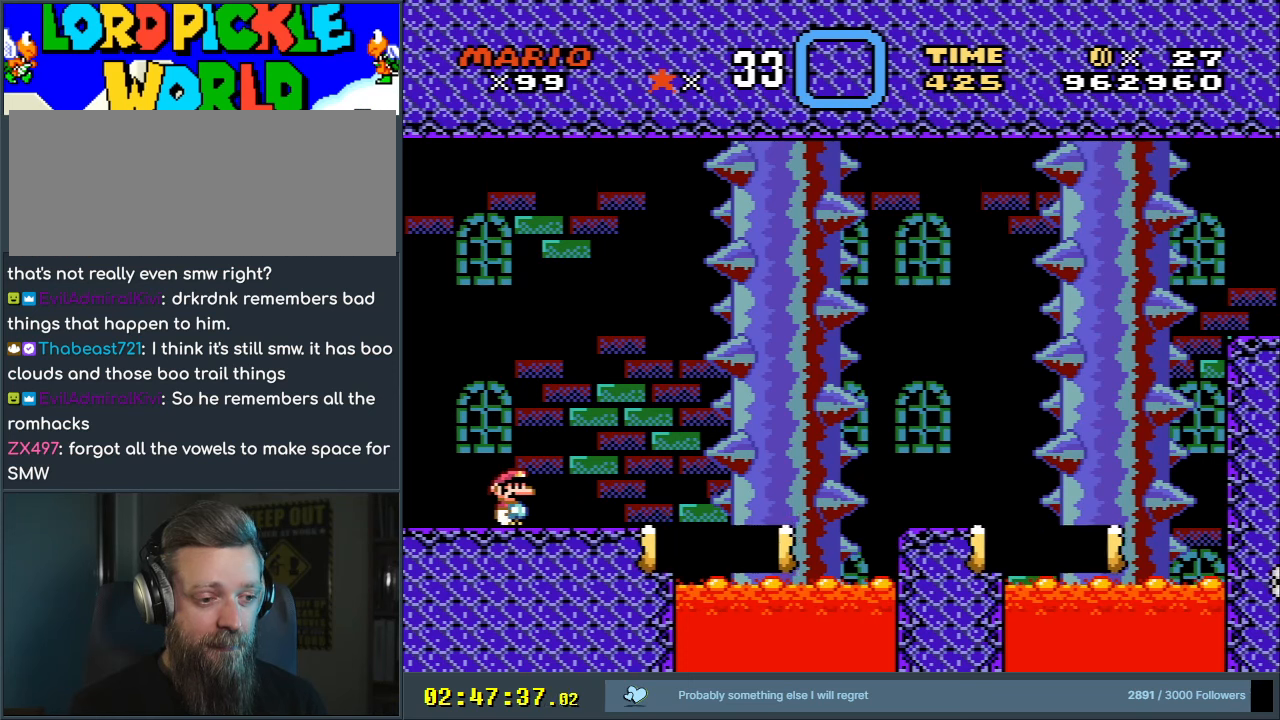
{"buttons": ["X"], "events": []}
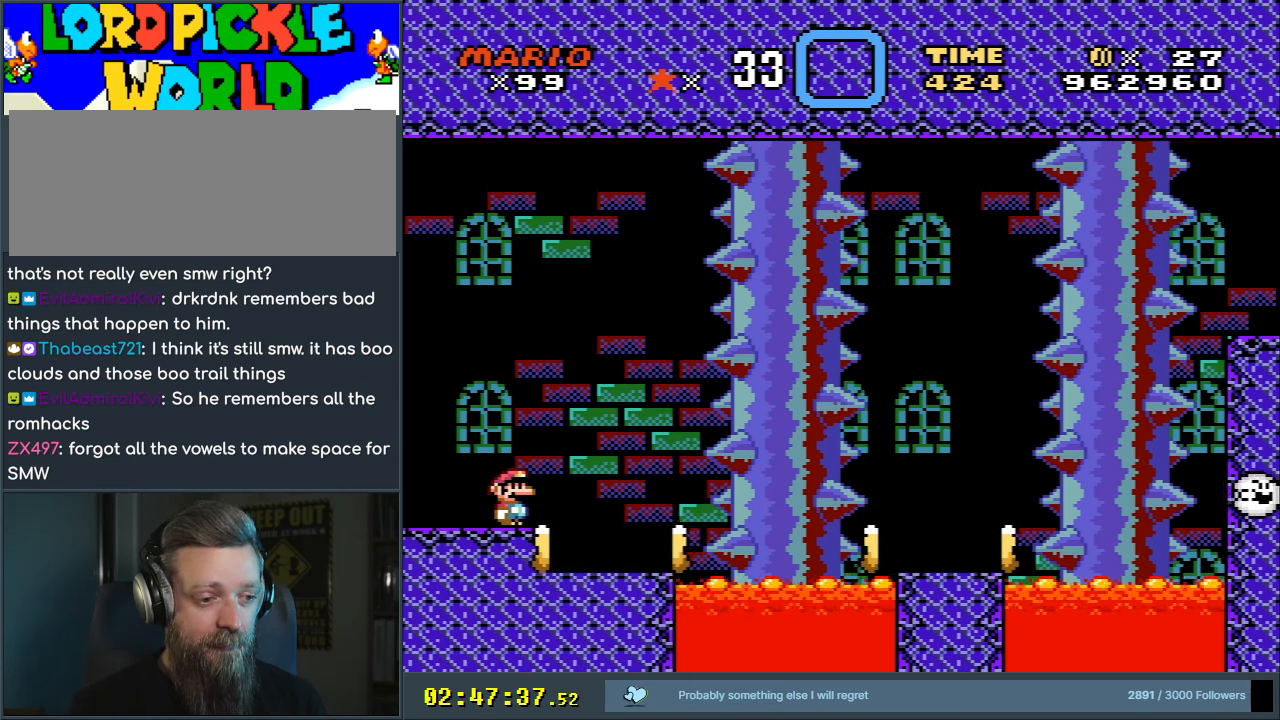
{"buttons": ["X"], "events": [[33, "A", "down"], [67, "DPAD_RIGHT", "down"], [250, "A", "up"], [333, "DPAD_RIGHT", "up"]]}
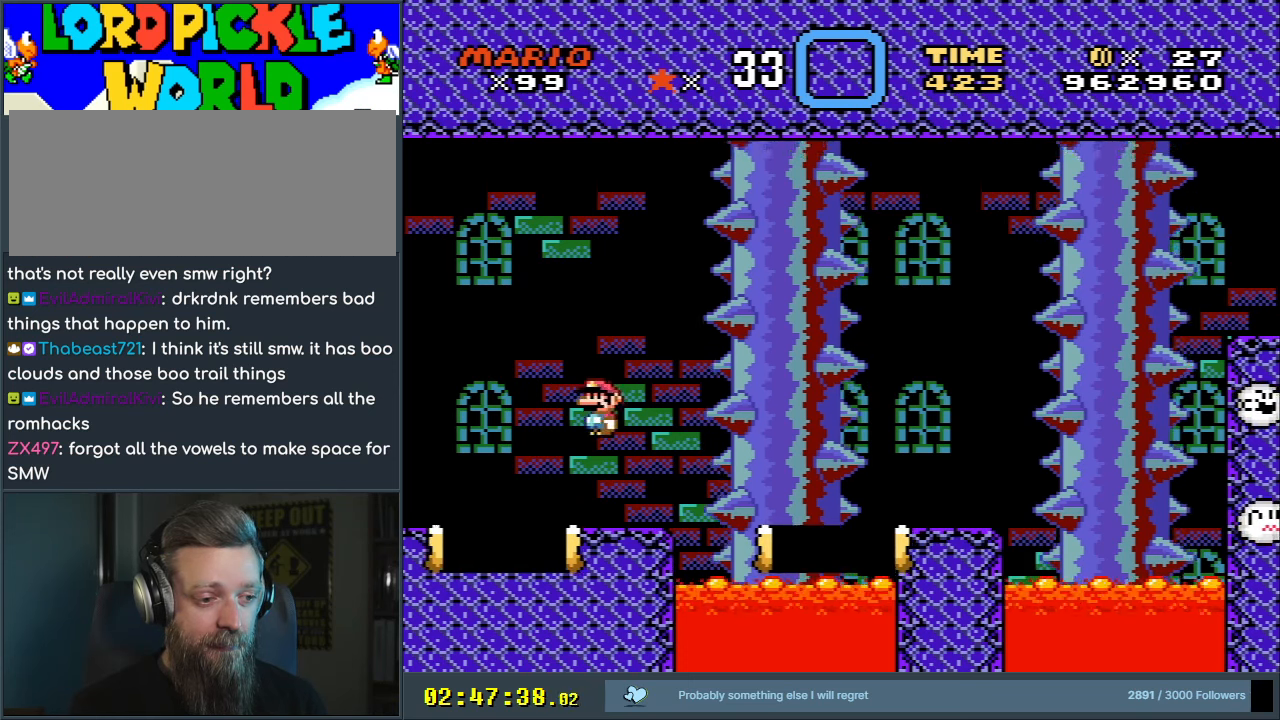
{"buttons": ["A", "X", "DPAD_RIGHT"], "events": [[33, "DPAD_LEFT", "down"], [150, "DPAD_LEFT", "up"], [400, "DPAD_RIGHT", "down"], [483, "A", "down"]]}
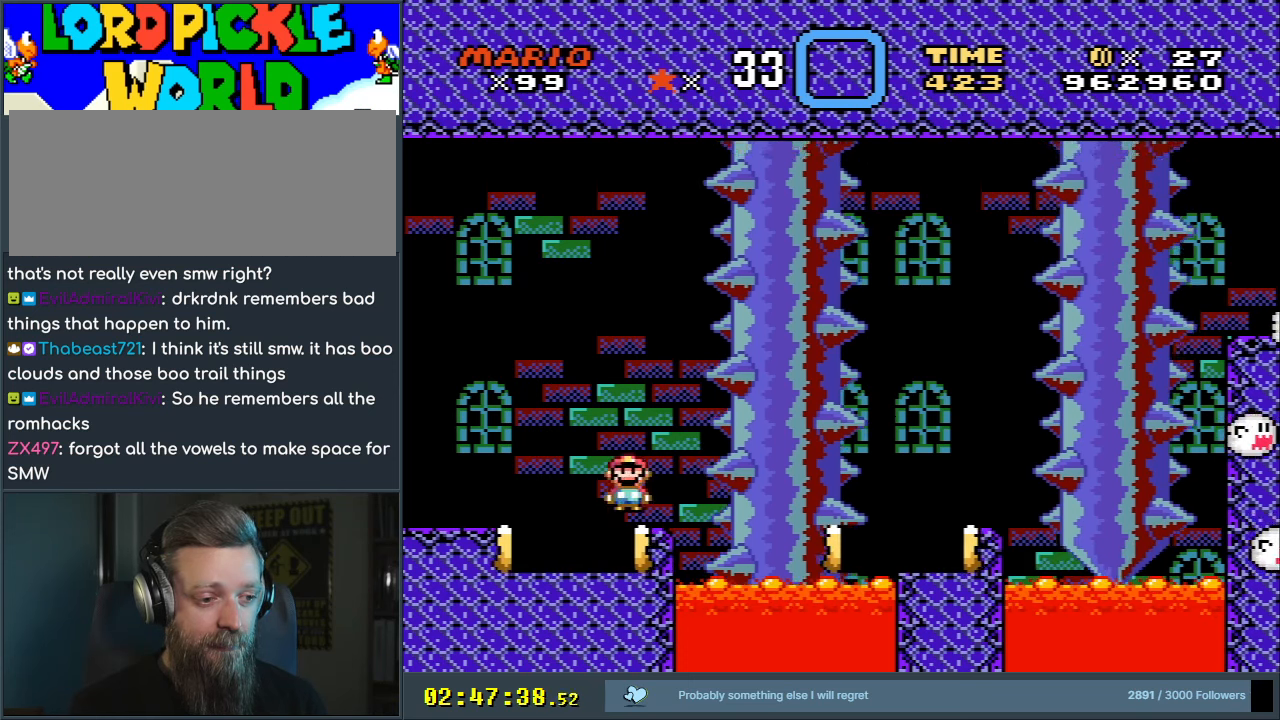
{"buttons": ["X"], "events": [[17, "DPAD_RIGHT", "up"], [83, "DPAD_LEFT", "down"], [317, "A", "up"], [350, "DPAD_LEFT", "up"]]}
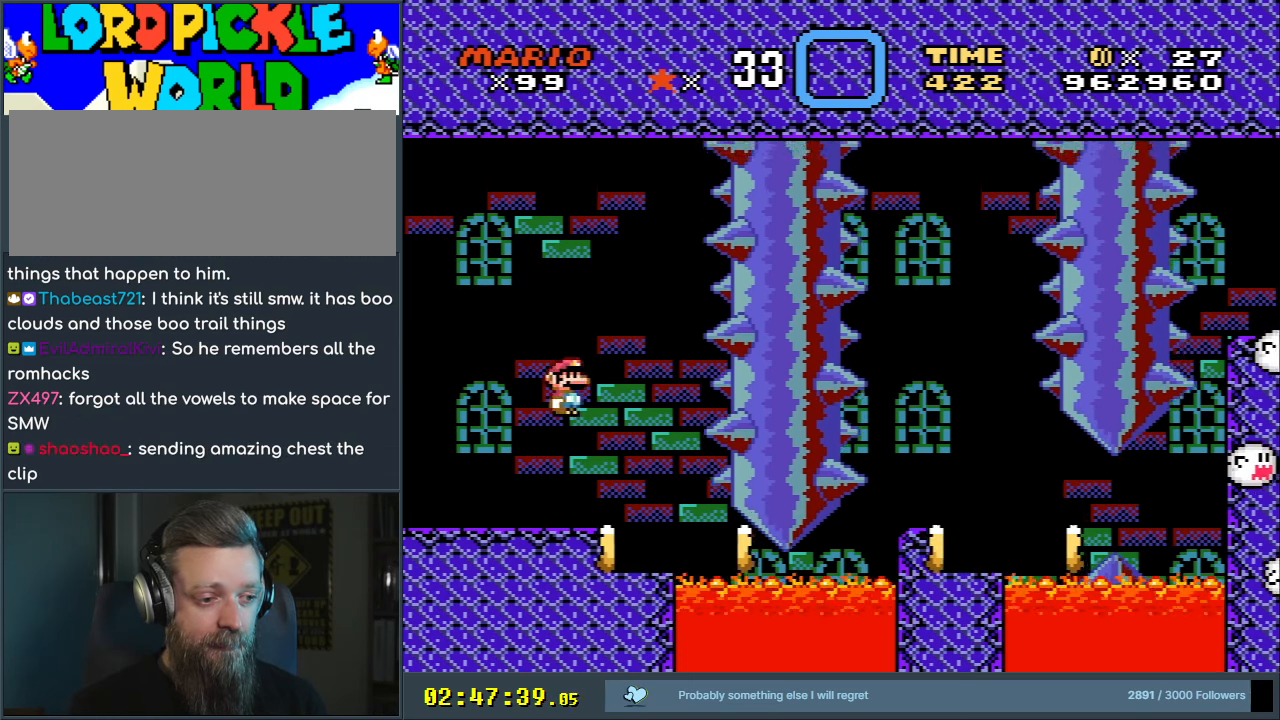
{"buttons": ["X", "DPAD_RIGHT"], "events": [[17, "DPAD_RIGHT", "down"], [150, "DPAD_RIGHT", "up"], [500, "DPAD_RIGHT", "down"]]}
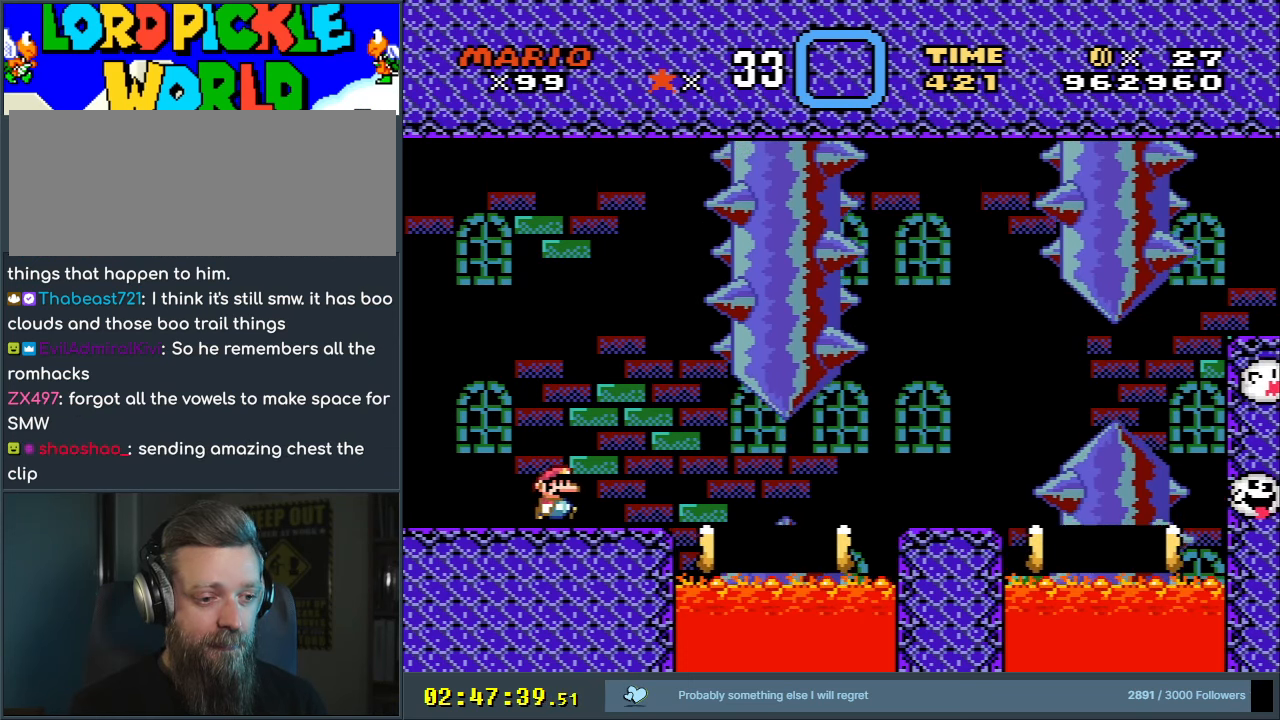
{"buttons": ["X", "DPAD_RIGHT"], "events": [[367, "A", "down"], [483, "A", "up"]]}
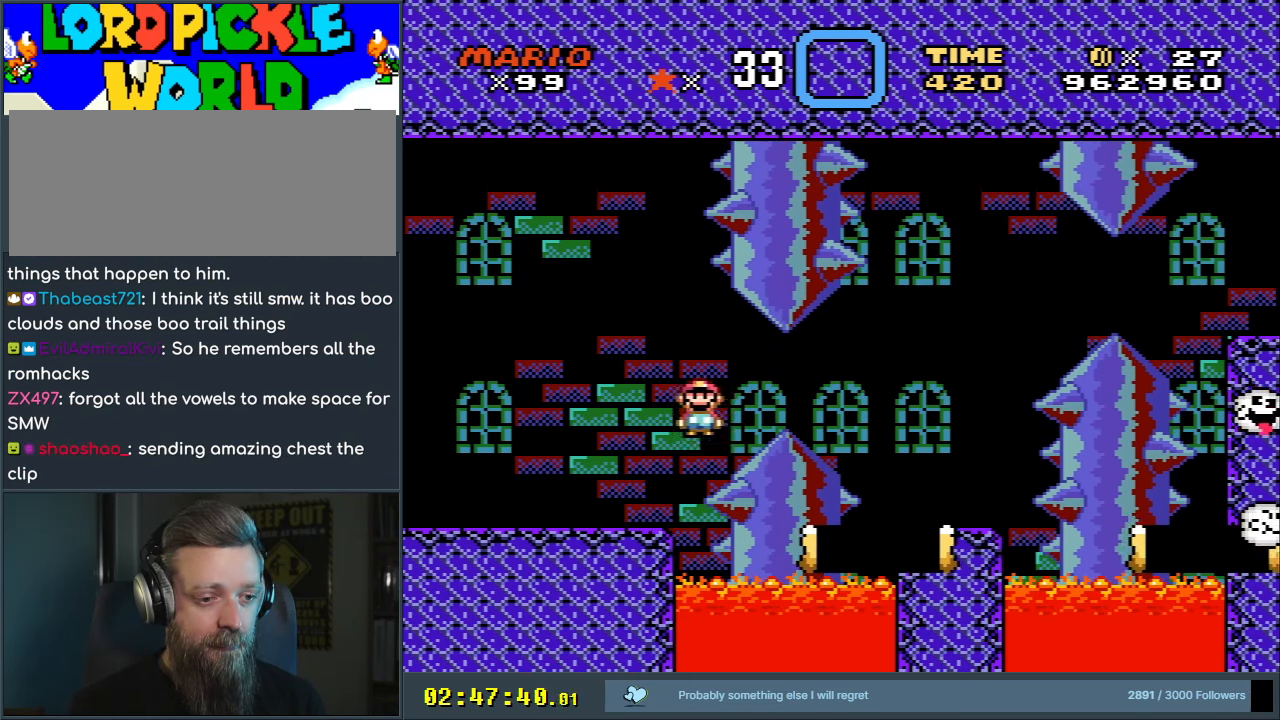
{"buttons": ["A", "X", "DPAD_LEFT"], "events": [[17, "A", "down"], [317, "DPAD_RIGHT", "up"], [433, "DPAD_LEFT", "down"]]}
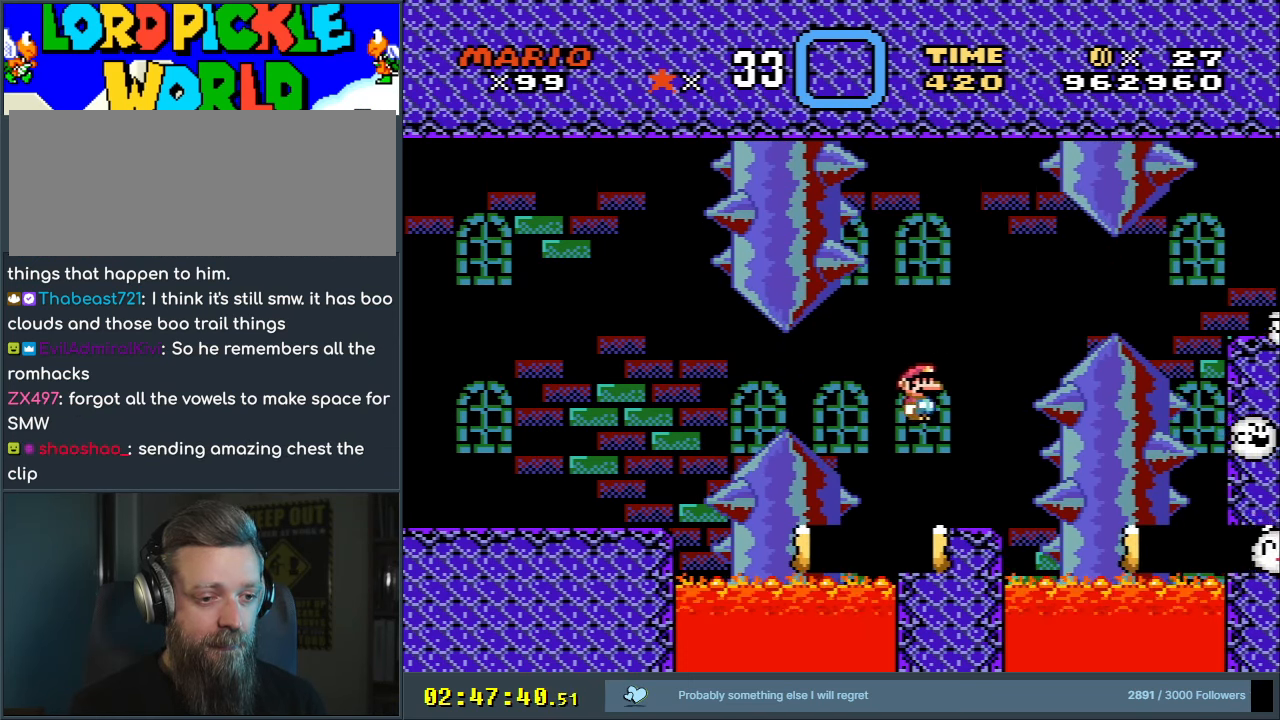
{"buttons": ["X"], "events": [[50, "DPAD_UP", "down"], [83, "DPAD_LEFT", "up"], [83, "DPAD_RIGHT", "down"], [83, "DPAD_UP", "up"], [250, "DPAD_RIGHT", "up"], [333, "A", "up"], [367, "DPAD_LEFT", "down"], [450, "DPAD_LEFT", "up"]]}
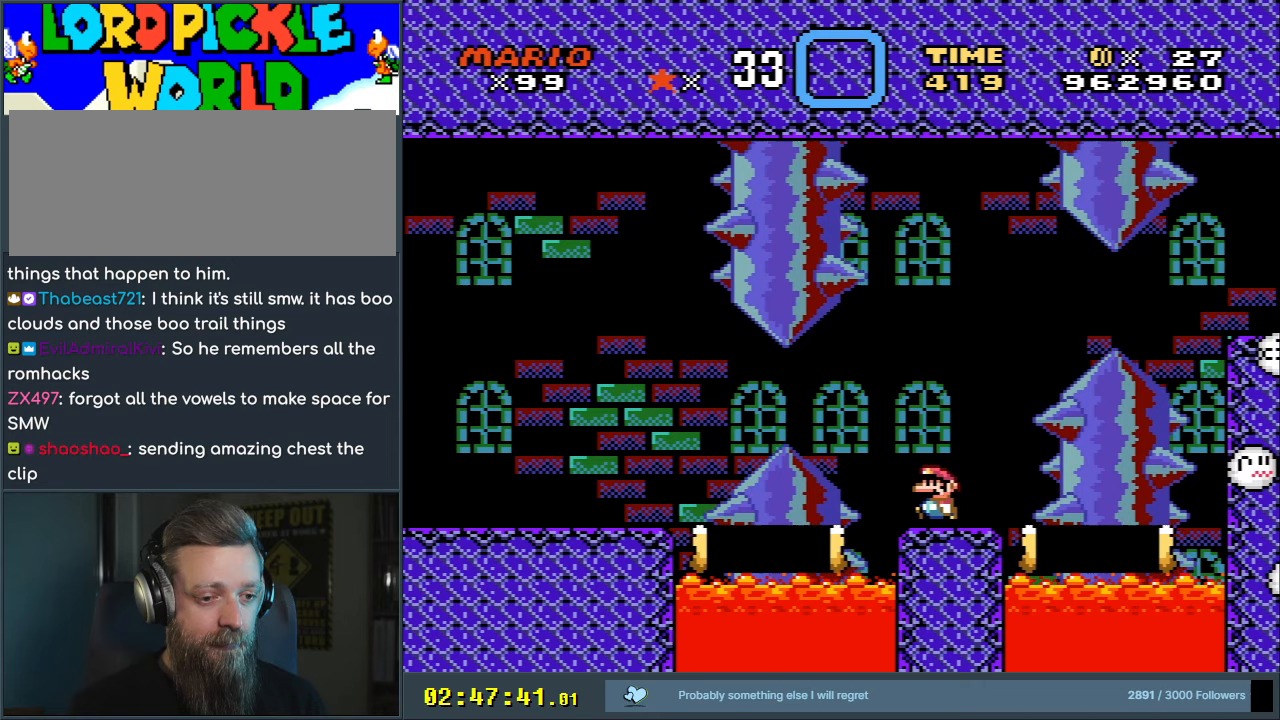
{"buttons": ["A", "X"], "events": [[83, "DPAD_LEFT", "down"], [183, "DPAD_LEFT", "up"], [267, "A", "down"], [350, "DPAD_RIGHT", "down"], [467, "DPAD_RIGHT", "up"]]}
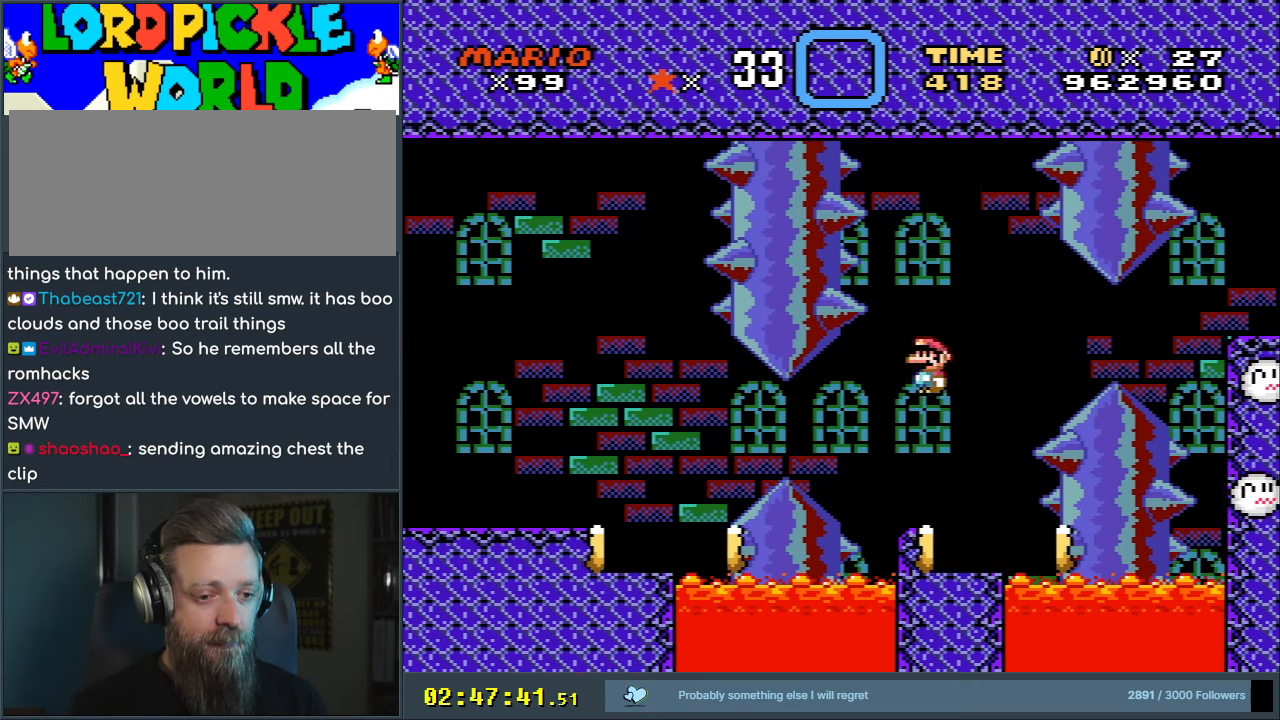
{"buttons": ["A", "X", "DPAD_LEFT"], "events": [[433, "DPAD_LEFT", "down"]]}
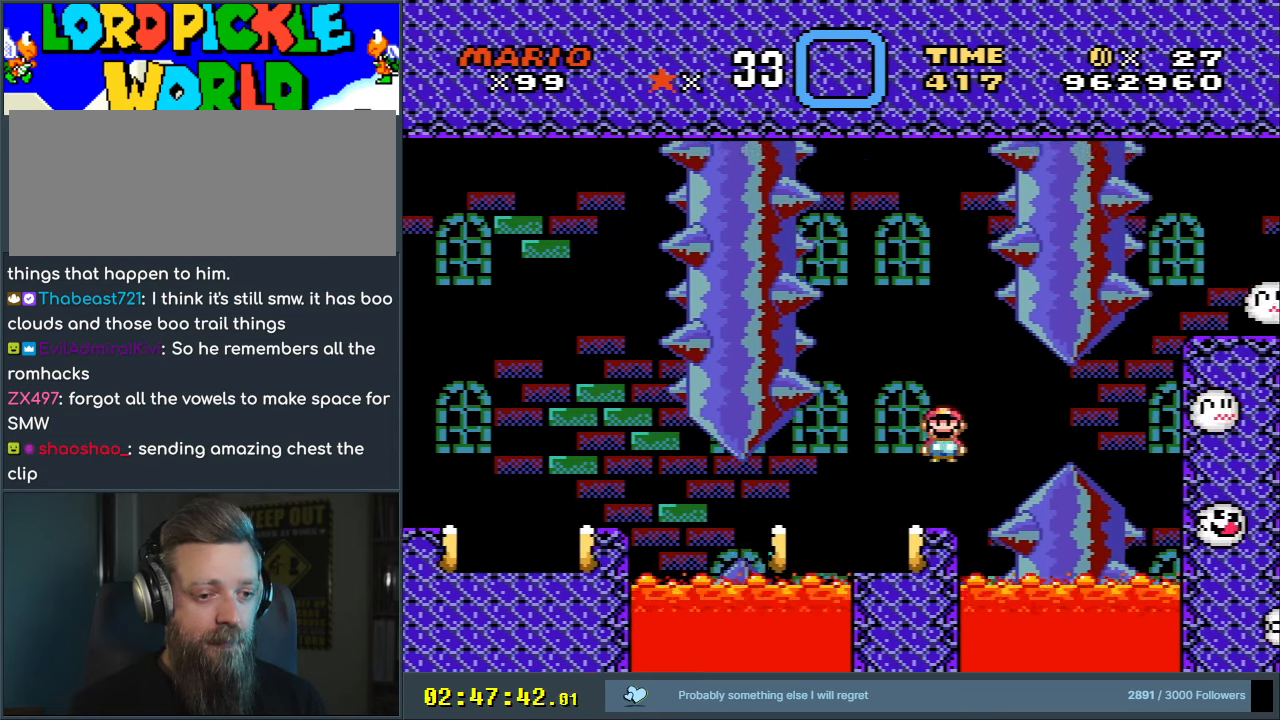
{"buttons": ["Y"], "events": [[50, "DPAD_LEFT", "up"], [150, "A", "up"], [250, "X", "up"], [267, "Y", "down"], [283, "DPAD_RIGHT", "down"], [367, "DPAD_RIGHT", "up"]]}
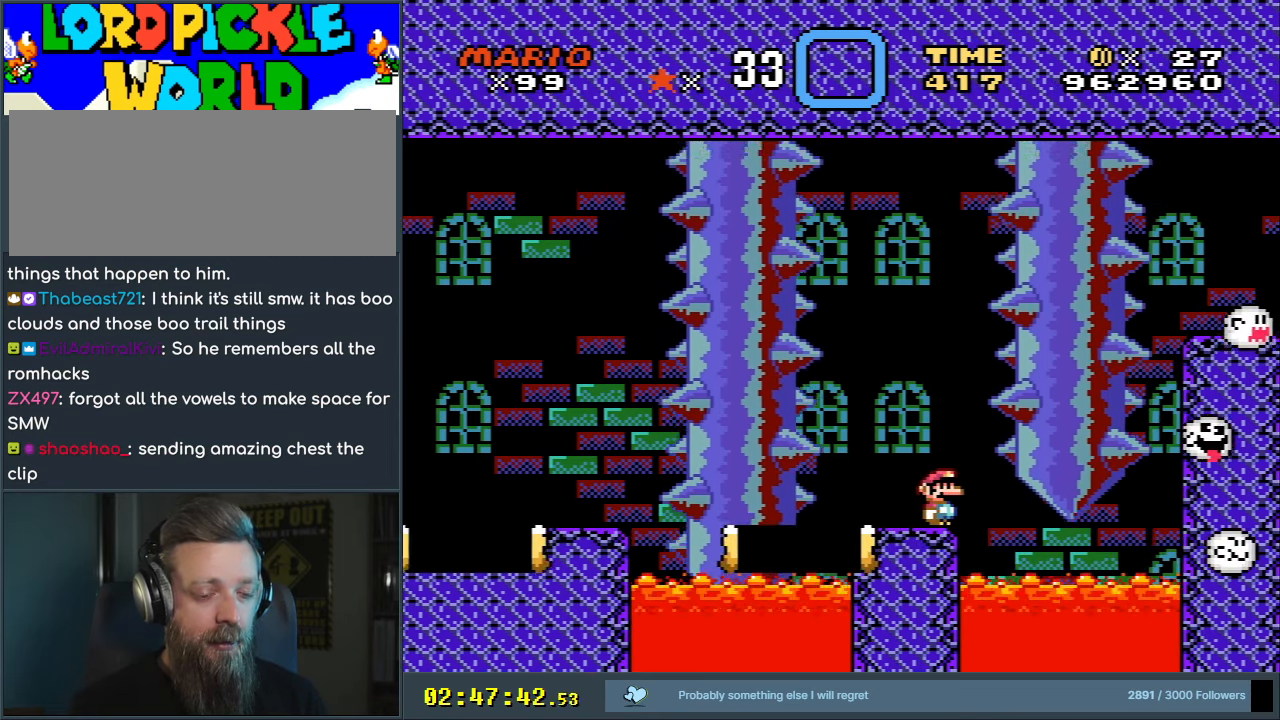
{"buttons": ["B", "Y"], "events": [[367, "B", "down"]]}
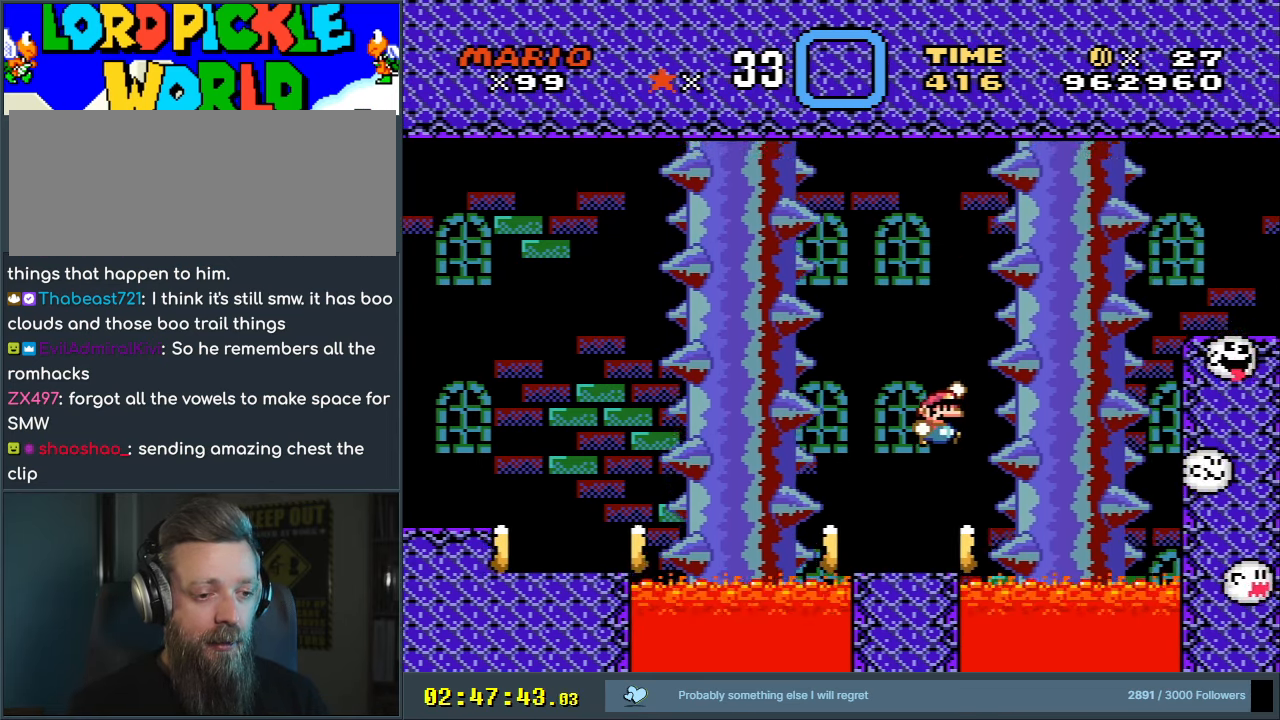
{"buttons": ["Y"], "events": [[283, "DPAD_LEFT", "down"], [400, "DPAD_LEFT", "up"], [433, "B", "up"]]}
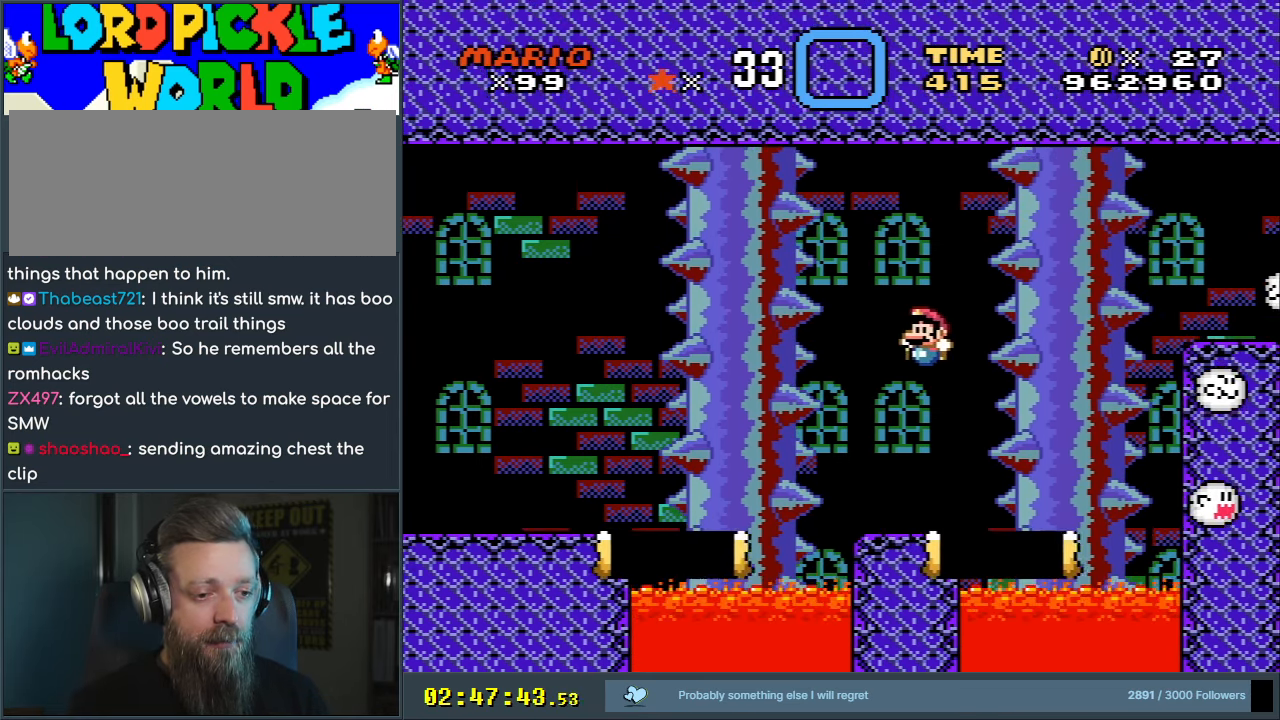
{"buttons": ["Y"], "events": [[133, "DPAD_RIGHT", "down"], [200, "DPAD_RIGHT", "up"]]}
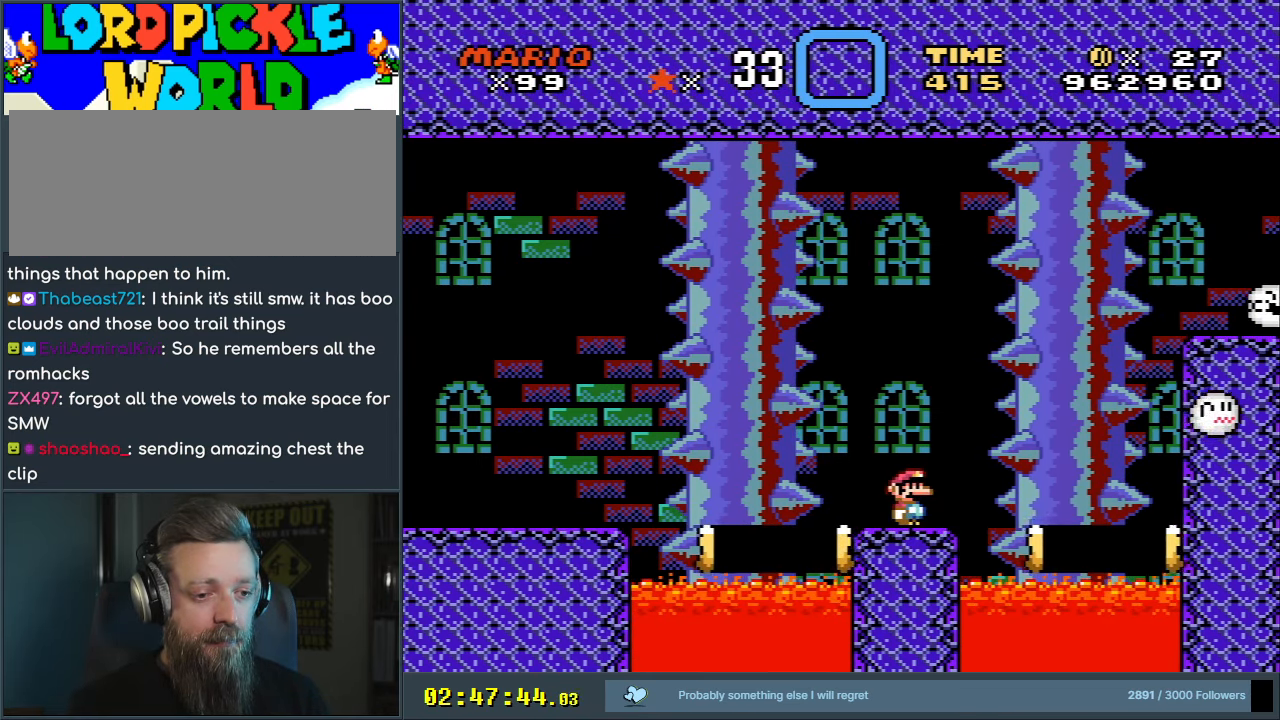
{"buttons": ["B", "Y"], "events": [[33, "DPAD_RIGHT", "down"], [233, "DPAD_RIGHT", "up"], [250, "B", "down"], [283, "DPAD_LEFT", "down"], [417, "DPAD_LEFT", "up"]]}
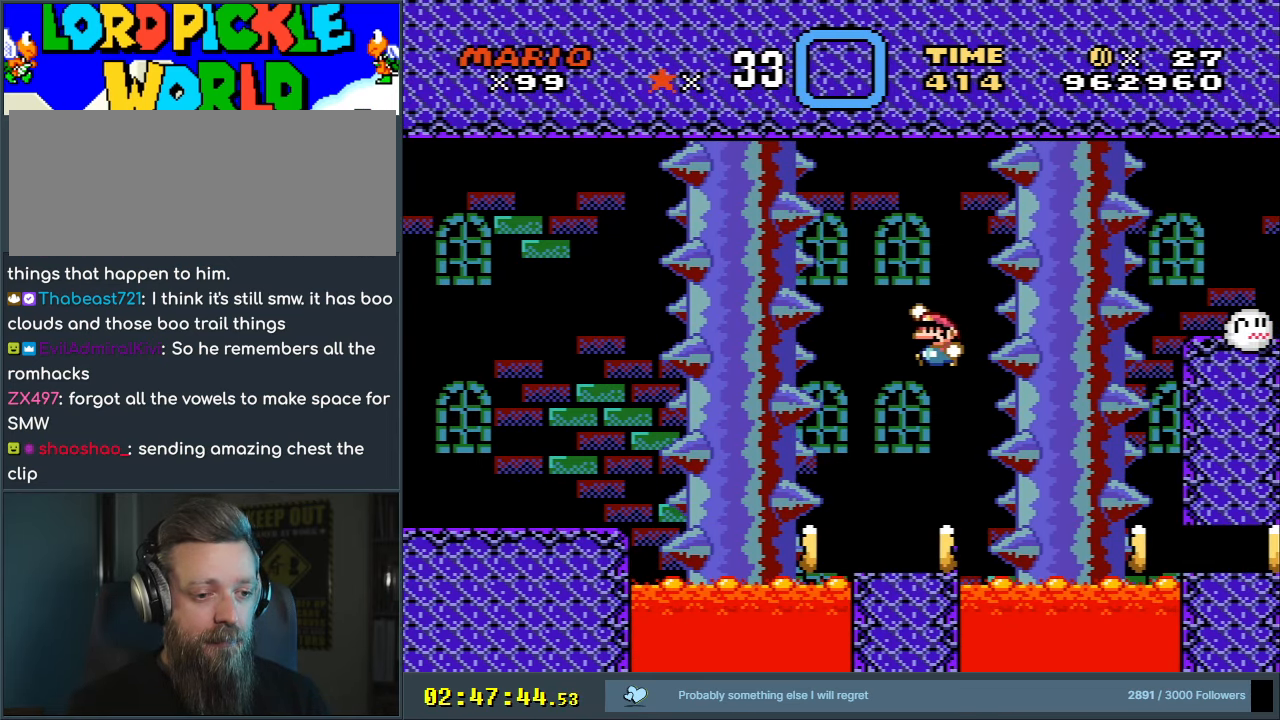
{"buttons": ["B", "Y", "DPAD_LEFT"], "events": [[183, "DPAD_RIGHT", "down"], [283, "DPAD_RIGHT", "up"], [400, "DPAD_LEFT", "down"]]}
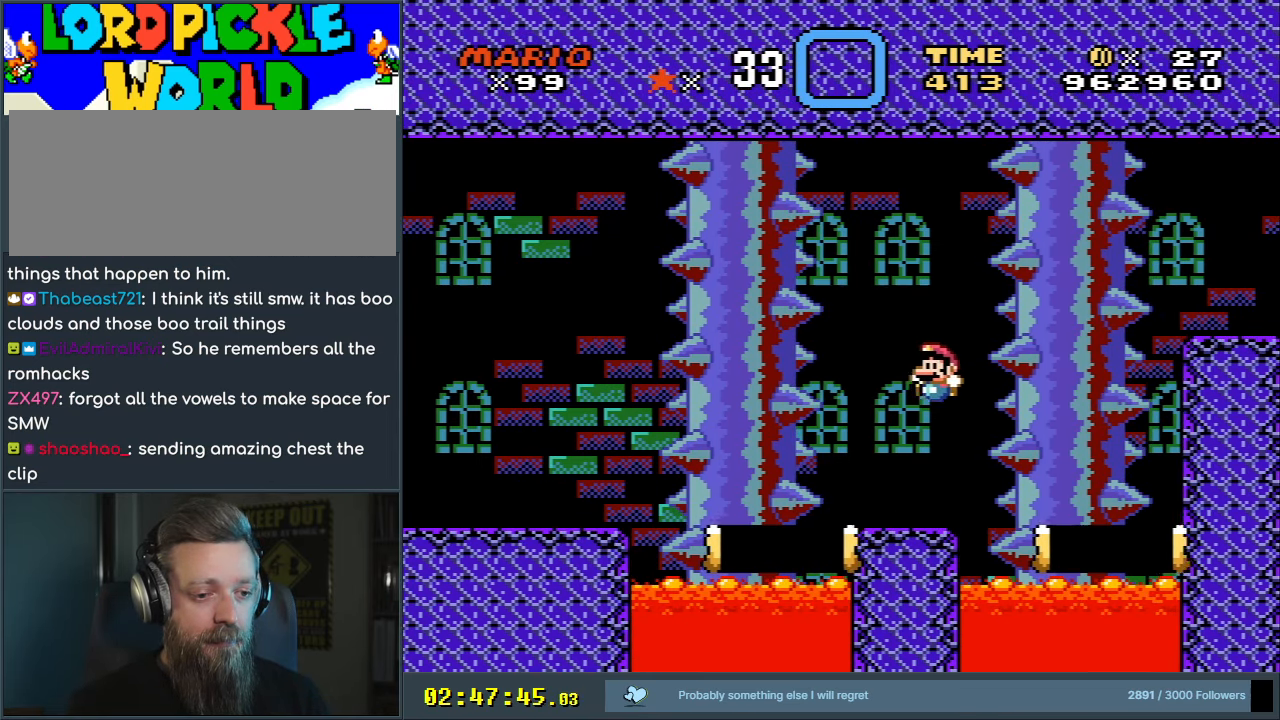
{"buttons": ["Y"], "events": [[17, "DPAD_LEFT", "up"], [150, "B", "up"], [233, "DPAD_LEFT", "down"], [350, "DPAD_LEFT", "up"]]}
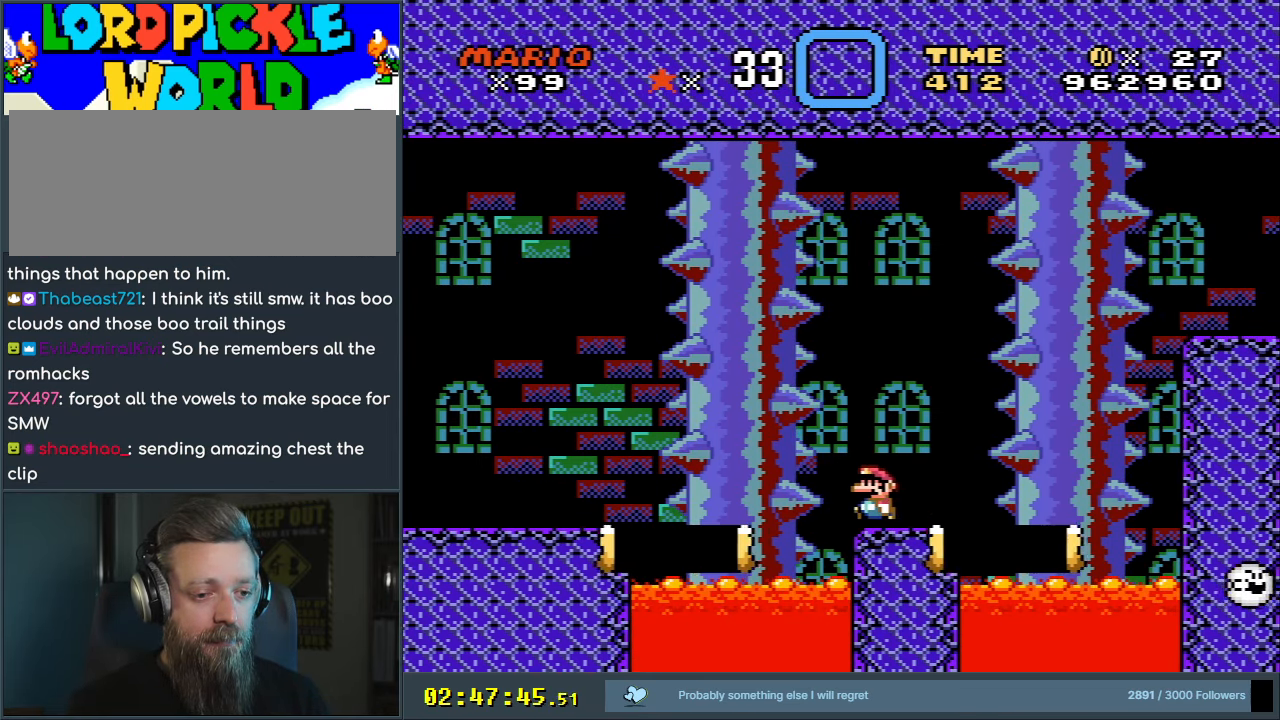
{"buttons": ["B", "Y", "DPAD_RIGHT"], "events": [[167, "B", "down"], [500, "DPAD_RIGHT", "down"]]}